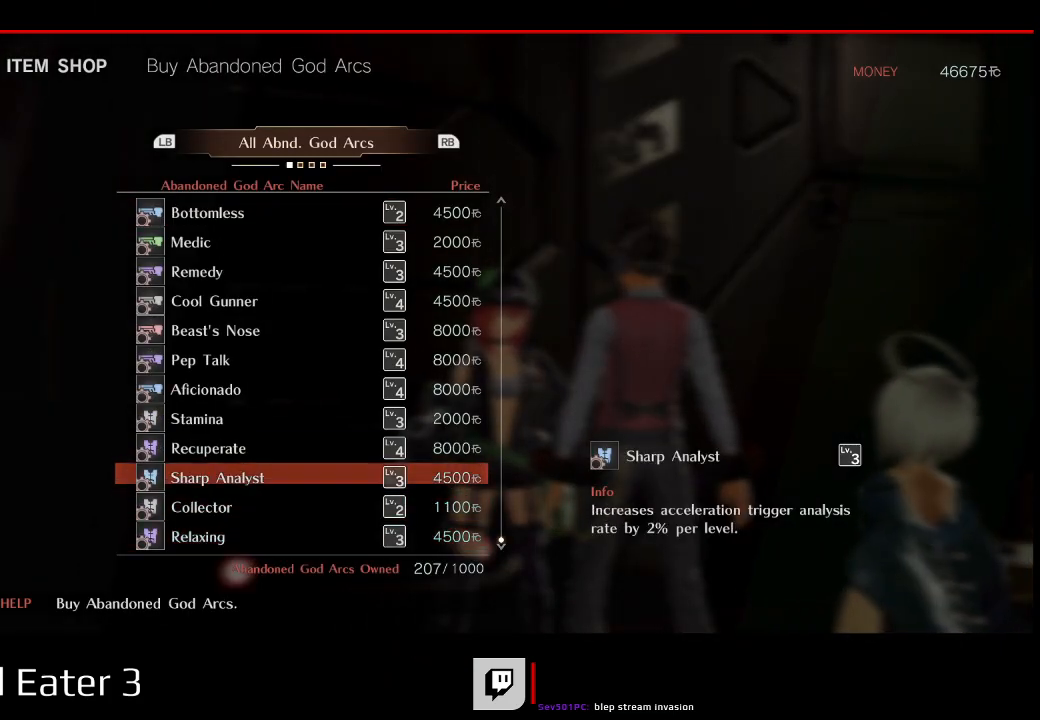
Gameplay with a controller (Xbox layout); each line is a JSON object with the inputs held at the frame after it (dt_ms = milliseconds from this image to that frame). "events" lists button and stick changes between this image and that frame as [ms after this image, input, new state], when the widget could be followed in between. Not read: L2 L3 R2 R3 SELECT START X Y.
{"dt_ms": 500, "buttons": [], "left_stick": "center", "right_stick": "center", "events": [[50, "DPAD_DOWN", "down"], [167, "DPAD_DOWN", "up"], [233, "DPAD_DOWN", "down"], [350, "DPAD_DOWN", "up"]]}
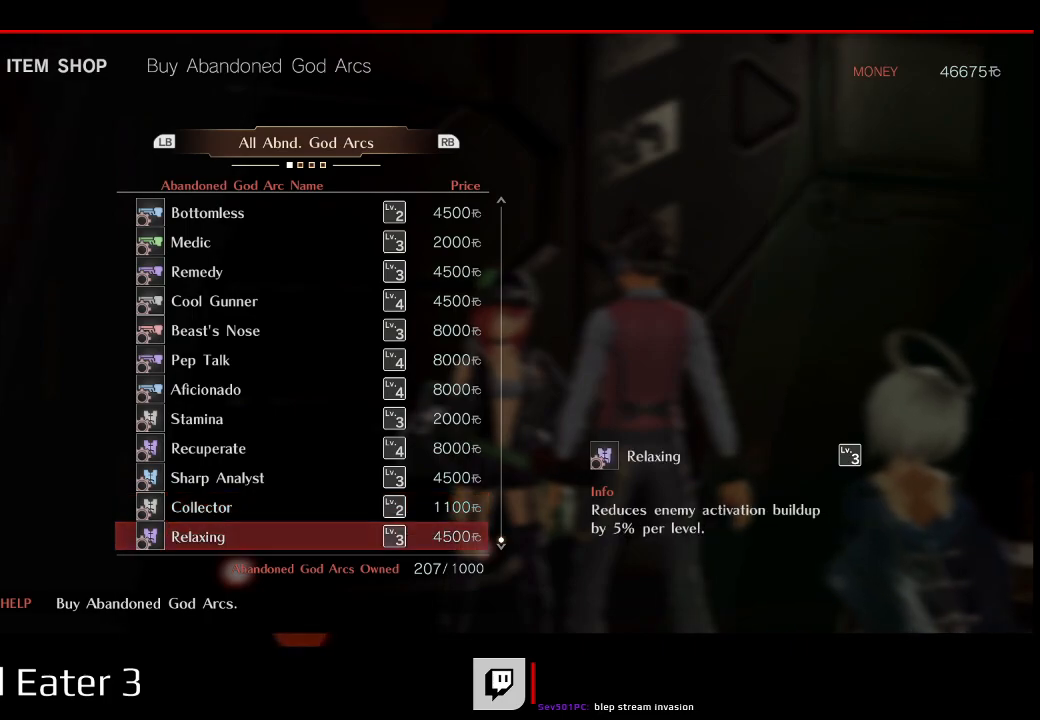
{"dt_ms": 500, "buttons": [], "left_stick": "center", "right_stick": "center", "events": []}
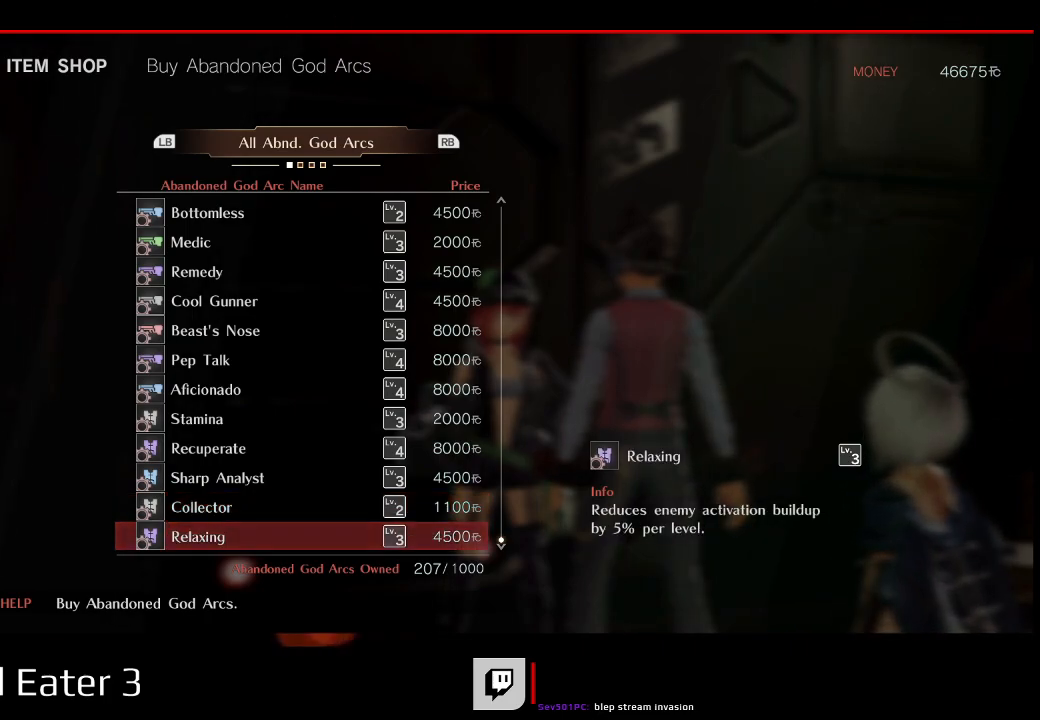
{"dt_ms": 500, "buttons": [], "left_stick": "center", "right_stick": "center", "events": []}
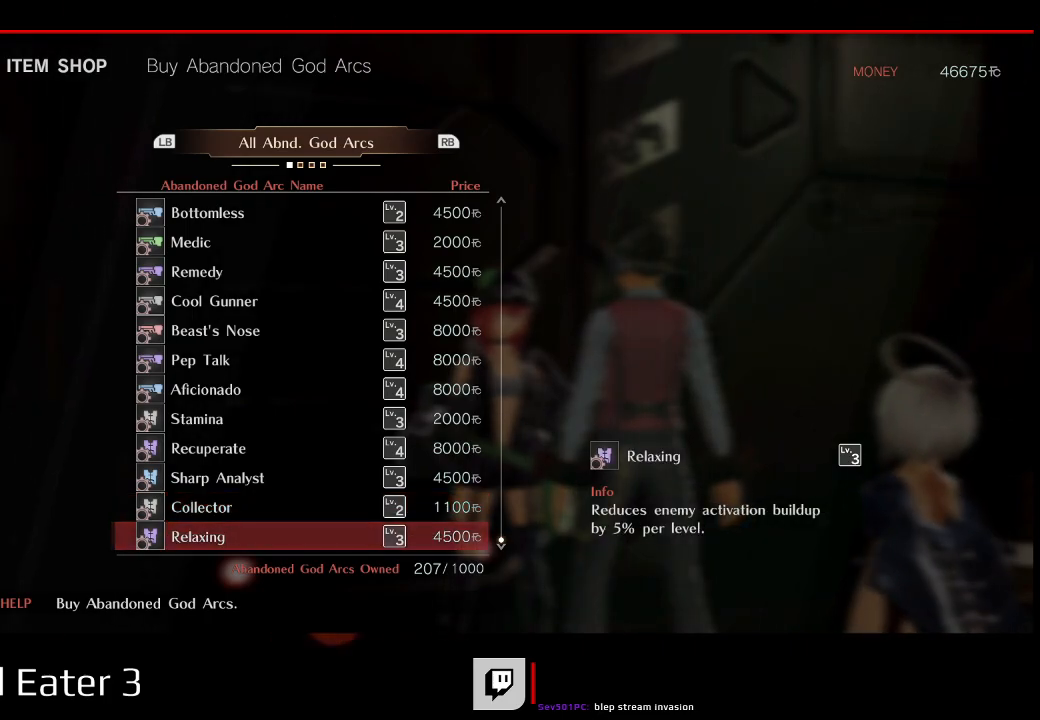
{"dt_ms": 500, "buttons": ["B"], "left_stick": "center", "right_stick": "center", "events": [[417, "B", "down"]]}
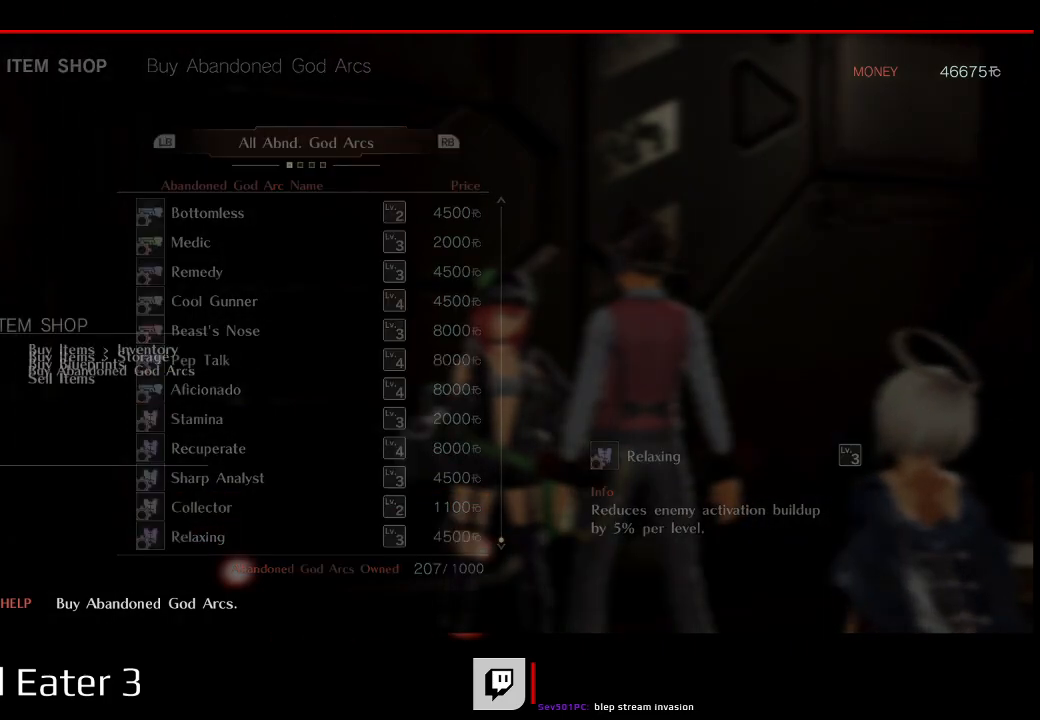
{"dt_ms": 500, "buttons": [], "left_stick": "center", "right_stick": "center", "events": [[50, "B", "up"]]}
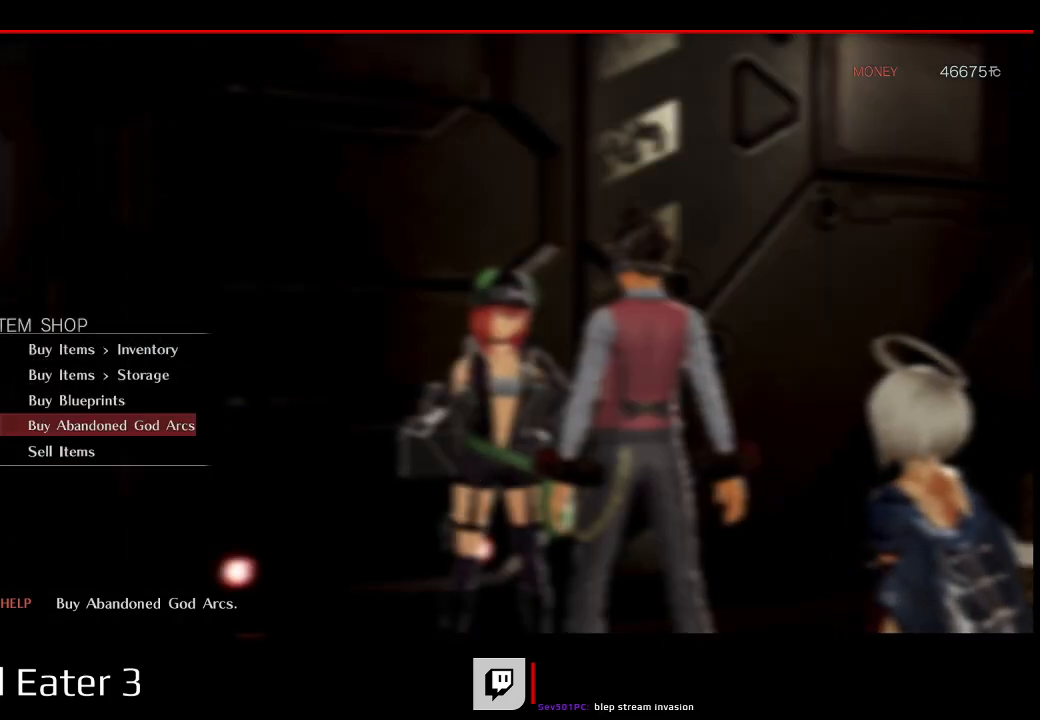
{"dt_ms": 500, "buttons": ["DPAD_RIGHT"], "left_stick": "right", "right_stick": "center", "events": [[217, "B", "down"], [350, "B", "up"], [350, "DPAD_RIGHT", "down"], [383, "left_stick", "right"]]}
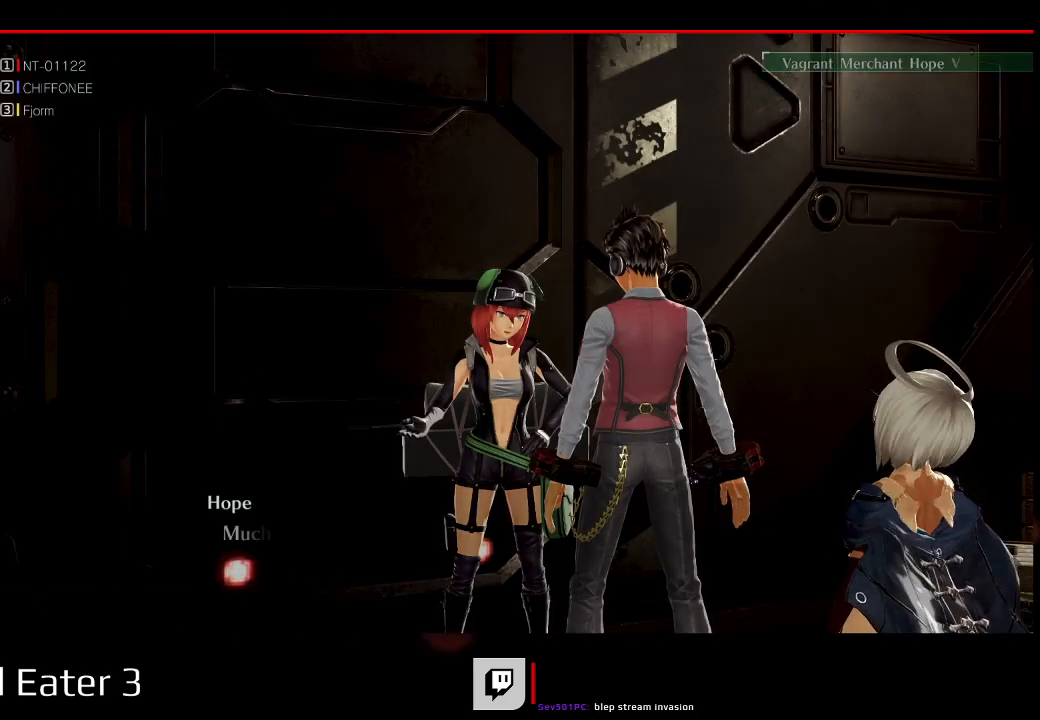
{"dt_ms": 500, "buttons": ["DPAD_RIGHT"], "left_stick": "right", "right_stick": "center"}
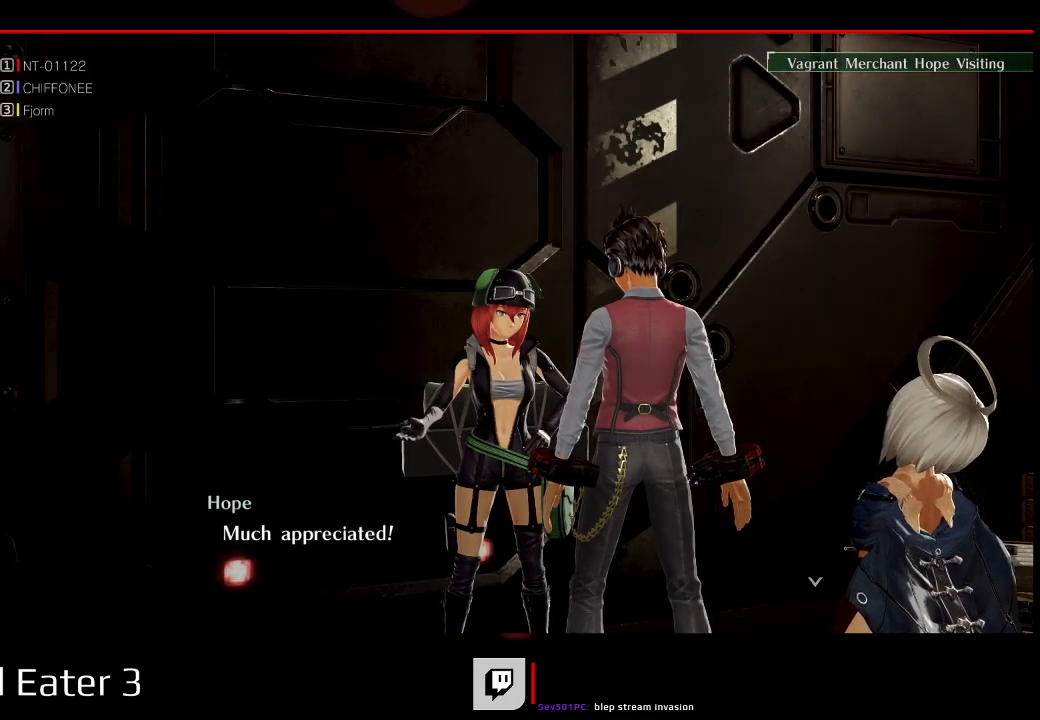
{"dt_ms": 1000, "buttons": ["R1", "DPAD_UP"], "left_stick": "up", "right_stick": "center"}
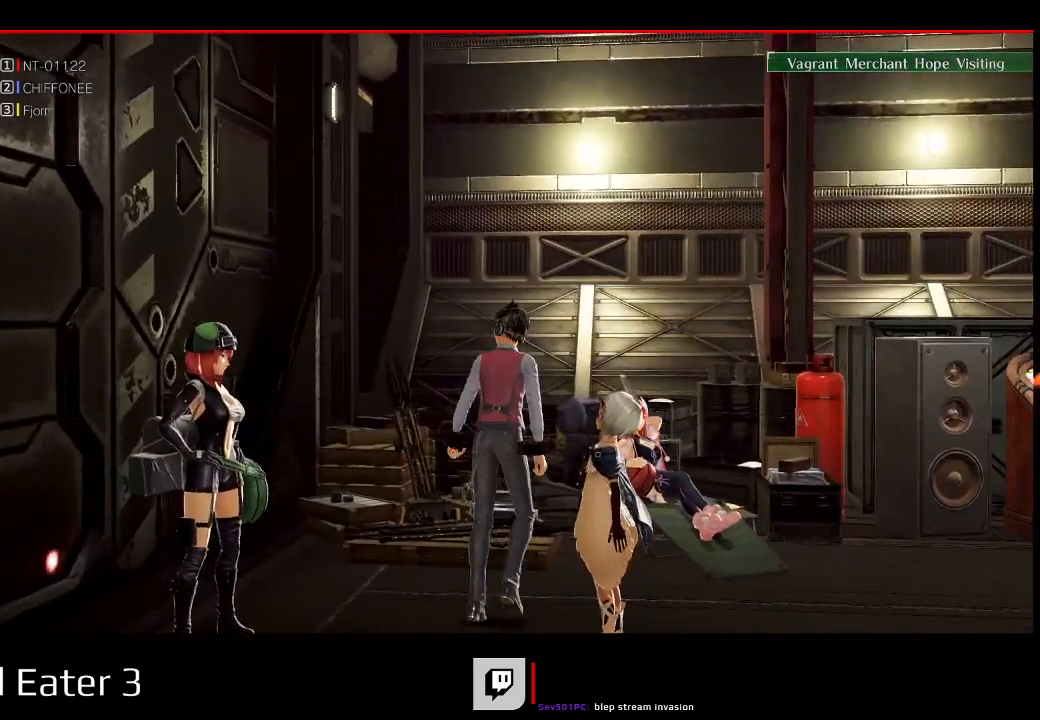
{"dt_ms": 500, "buttons": ["DPAD_UP"], "left_stick": "up", "right_stick": "center", "events": [[83, "left_stick", "up-right"], [100, "DPAD_RIGHT", "down"], [100, "DPAD_UP", "up"], [133, "R1", "up"], [317, "A", "down"], [317, "right_stick", "down"], [383, "A", "up"], [383, "DPAD_UP", "down"], [383, "right_stick", "center"], [450, "left_stick", "up"], [500, "DPAD_RIGHT", "up"]]}
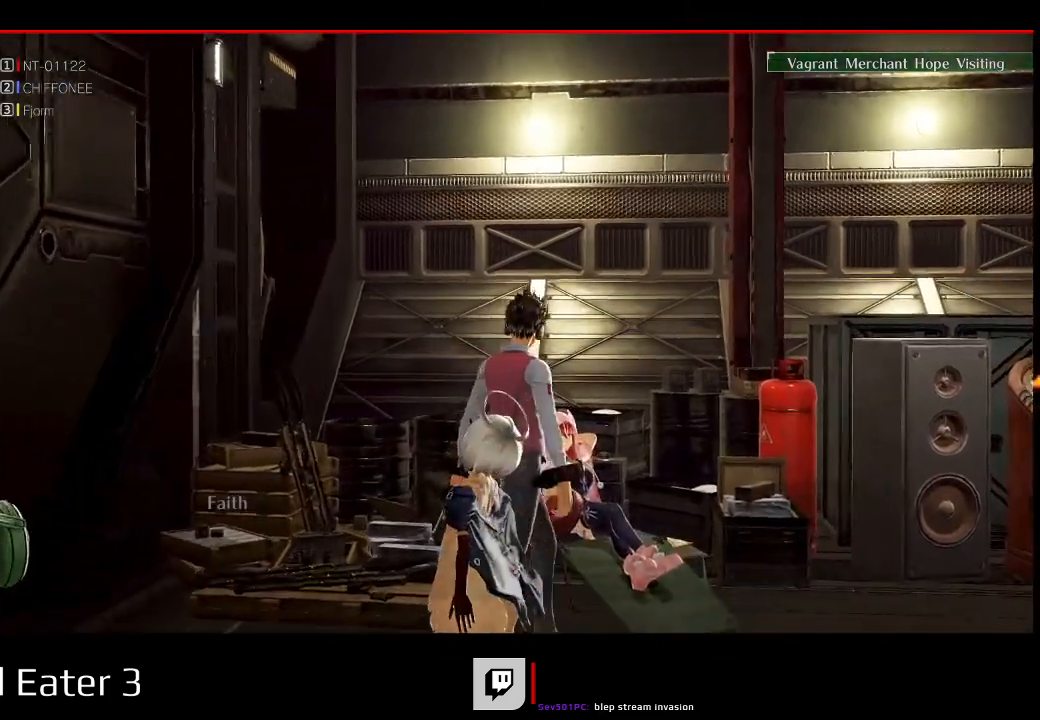
{"dt_ms": 500, "buttons": [], "left_stick": "center", "right_stick": "center", "events": [[33, "DPAD_RIGHT", "down"], [117, "left_stick", "up-right"], [167, "A", "down"], [183, "A", "up"], [183, "DPAD_UP", "up"], [217, "DPAD_RIGHT", "up"], [233, "left_stick", "center"], [350, "A", "down"], [350, "right_stick", "down"], [417, "A", "up"], [417, "right_stick", "center"]]}
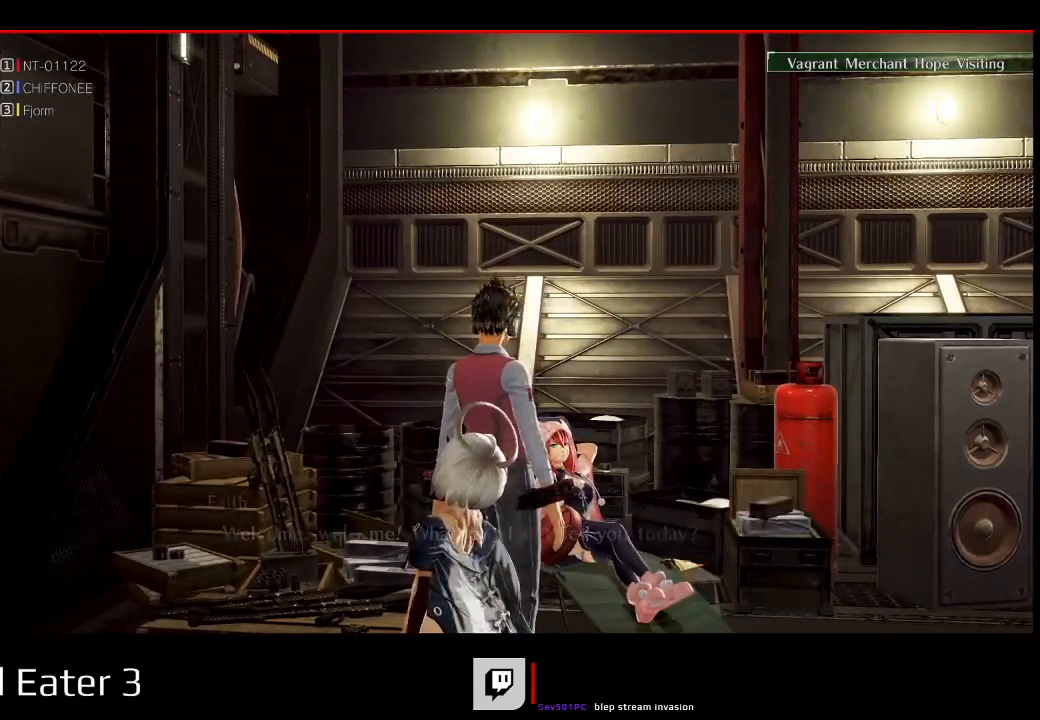
{"dt_ms": 500, "buttons": [], "left_stick": "center", "right_stick": "center", "events": [[267, "A", "down"], [267, "right_stick", "down"], [383, "A", "up"], [383, "right_stick", "center"]]}